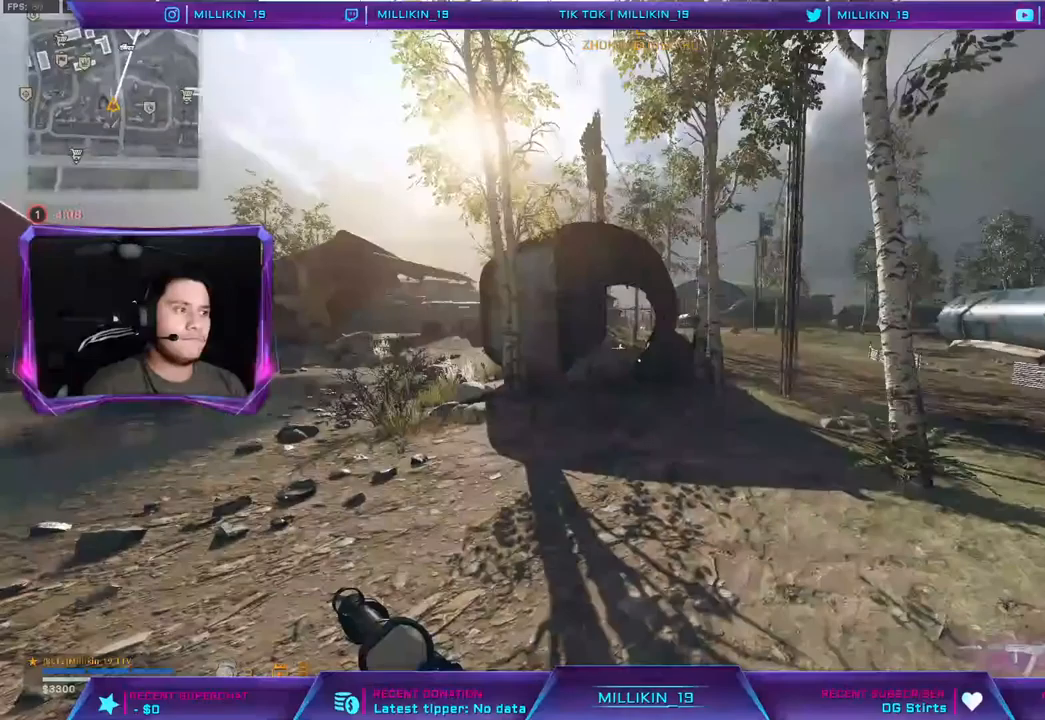
Gameplay with a controller (PlayStation layout); each line is a JSON object with the inputs held at the frame after it (dt_ms = milliseconds from this image to that frame). "events" lists button and stick changes between this image and that frame as [ms after this image, input, new state], when the widget could be followed in between. Not read: TRIANGLE.
{"dt_ms": 500, "buttons": [], "left_stick": "up", "right_stick": "center", "events": []}
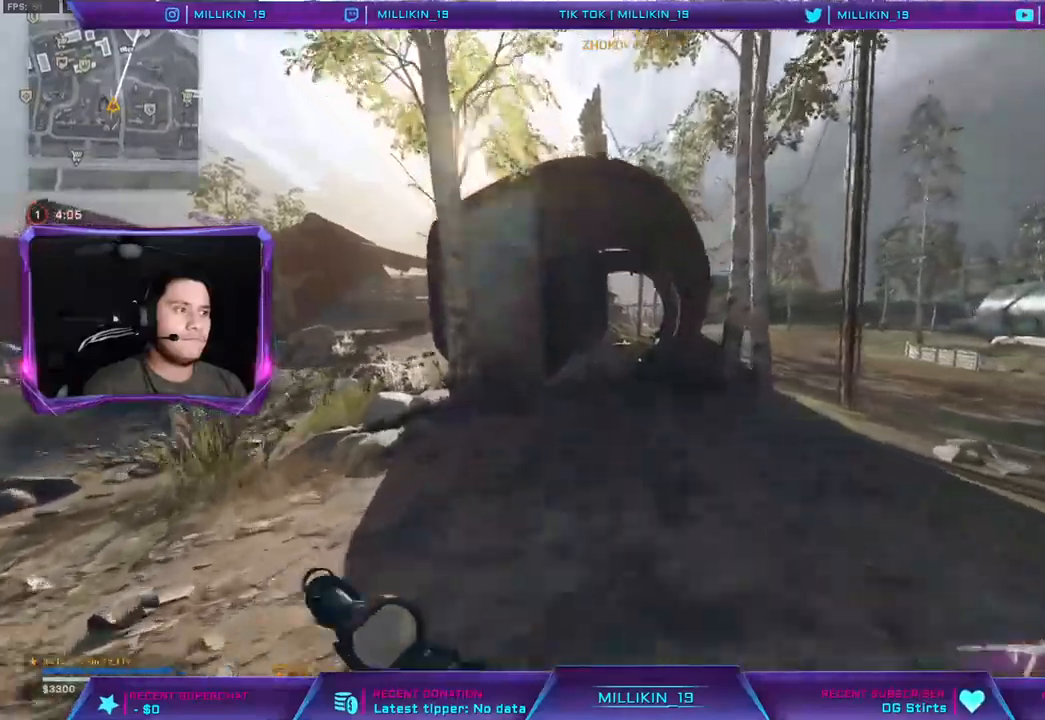
{"dt_ms": 500, "buttons": ["R3"], "left_stick": "up", "right_stick": "center", "events": [[33, "R3", "down"], [150, "R3", "up"], [233, "R3", "down"], [333, "R3", "up"], [417, "R3", "down"]]}
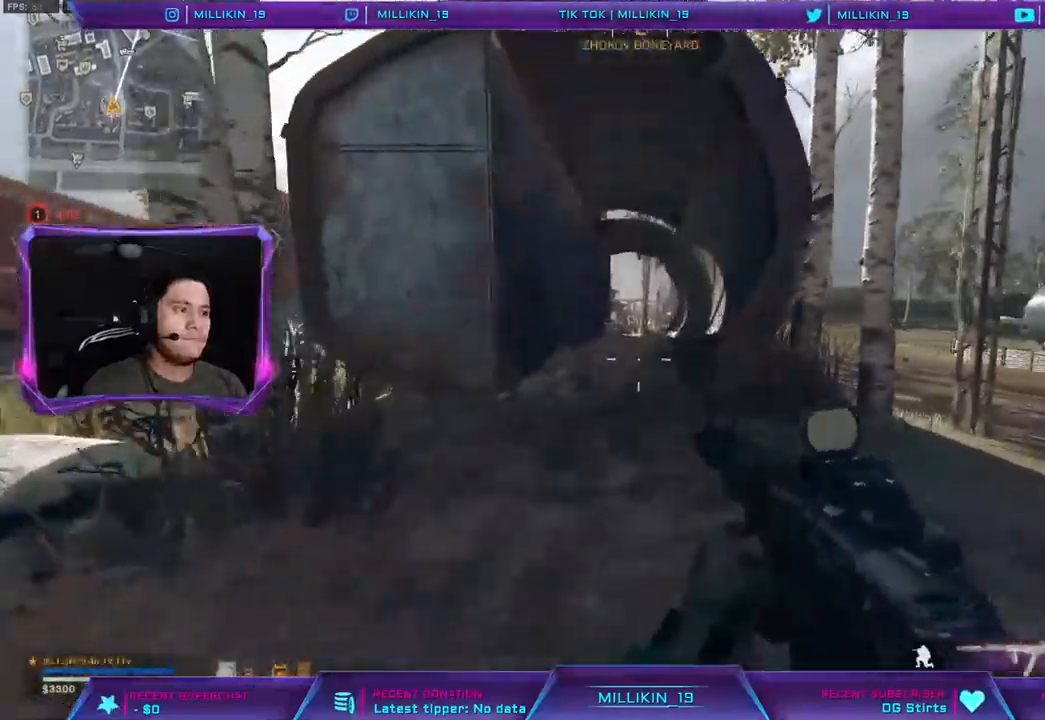
{"dt_ms": 500, "buttons": ["CROSS"], "left_stick": "up", "right_stick": "center", "events": [[17, "R3", "up"], [83, "L3", "down"], [150, "L3", "up"], [217, "L3", "down"], [417, "CROSS", "down"], [483, "L3", "up"]]}
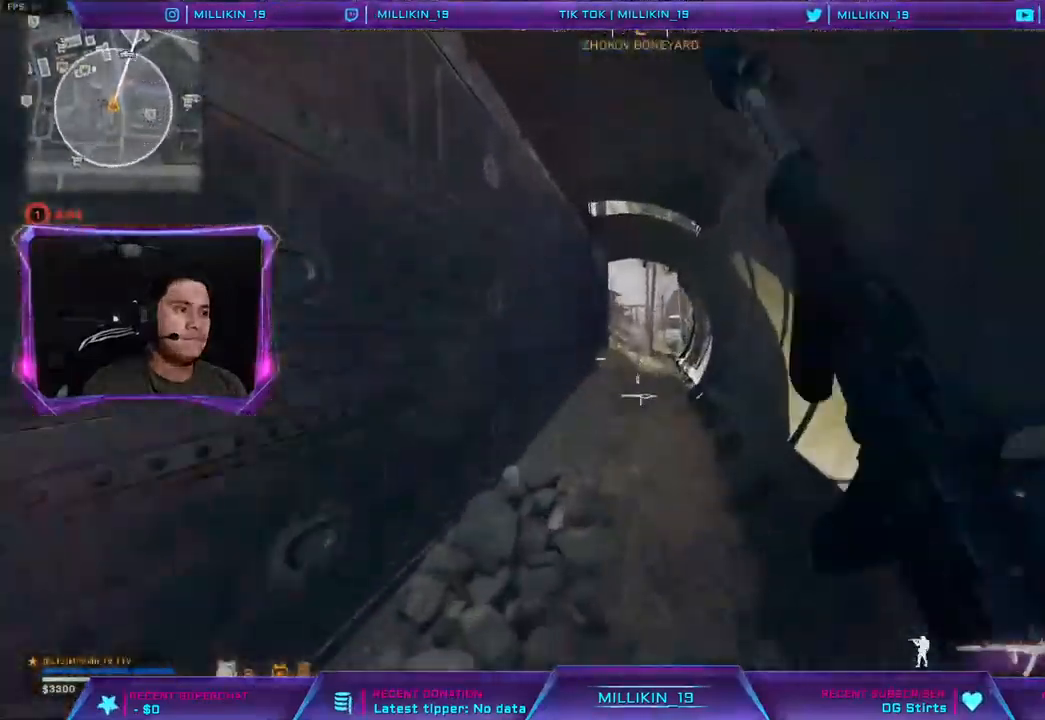
{"dt_ms": 500, "buttons": ["CROSS"], "left_stick": "up", "right_stick": "center"}
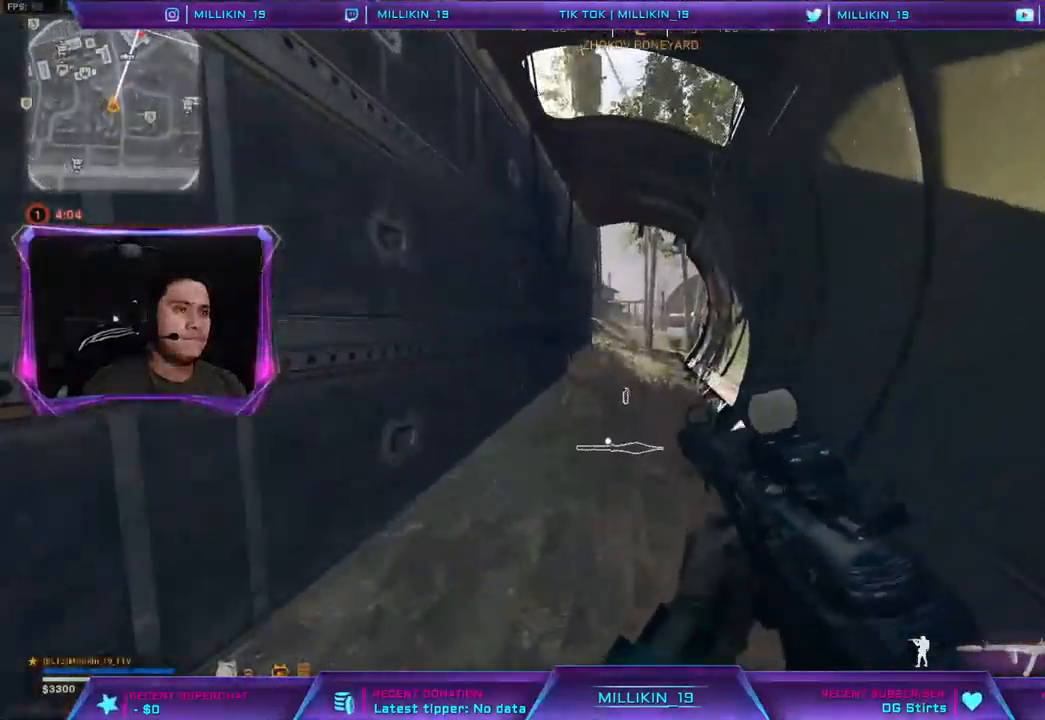
{"dt_ms": 500, "buttons": [], "left_stick": "up", "right_stick": "center", "events": [[33, "CROSS", "up"]]}
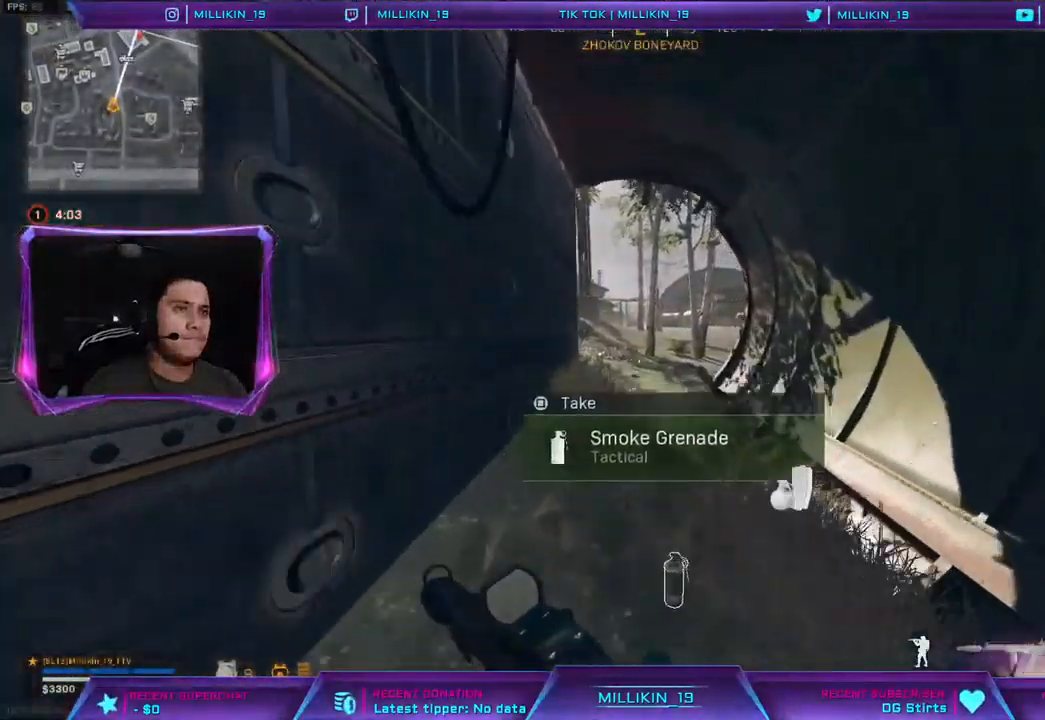
{"dt_ms": 500, "buttons": [], "left_stick": "up", "right_stick": "center", "events": [[83, "left_stick", "down"], [217, "right_stick", "down"], [300, "right_stick", "center"], [417, "SQUARE", "down"], [433, "left_stick", "left"], [467, "SQUARE", "up"], [483, "left_stick", "up"]]}
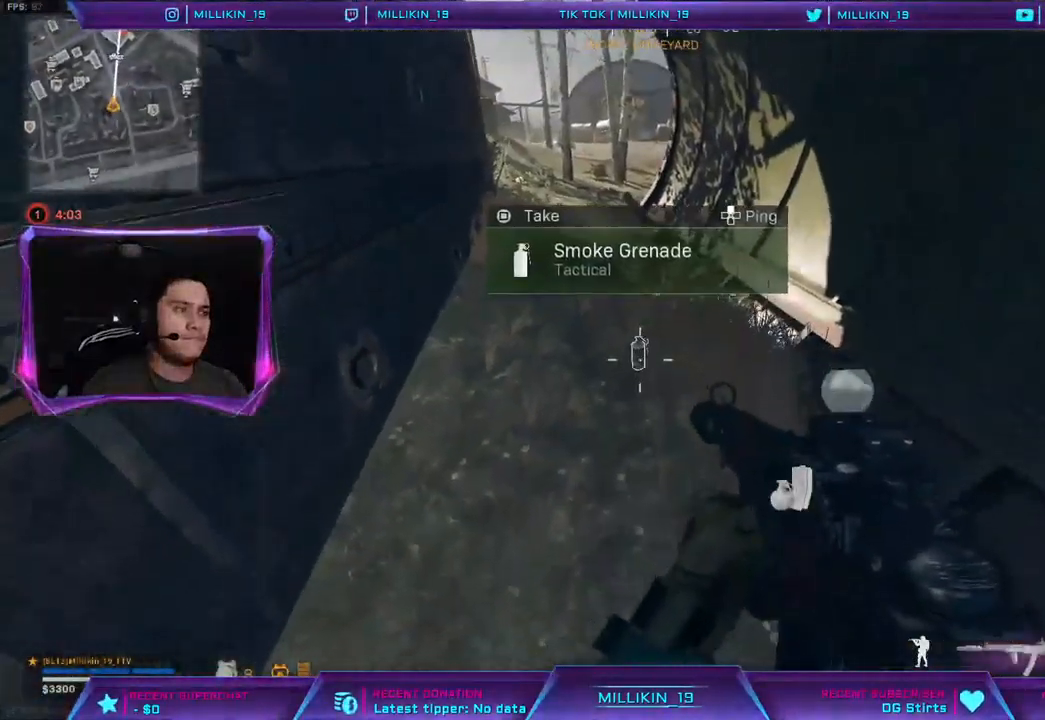
{"dt_ms": 500, "buttons": [], "left_stick": "up-right", "right_stick": "center", "events": [[17, "L3", "down"], [117, "right_stick", "up"], [217, "right_stick", "center"], [250, "L3", "up"], [367, "R3", "down"], [467, "R3", "up"], [467, "left_stick", "up-right"]]}
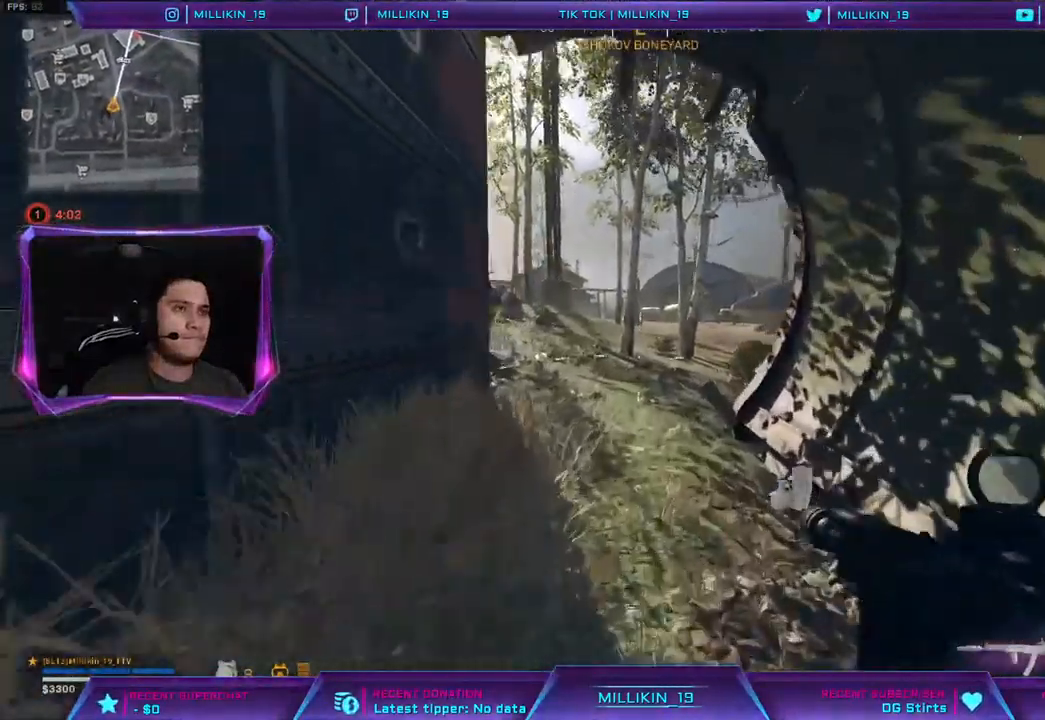
{"dt_ms": 500, "buttons": ["L3"], "left_stick": "up", "right_stick": "center", "events": [[50, "R3", "down"], [133, "R3", "up"], [183, "R3", "down"], [267, "R3", "up"], [300, "L3", "down"], [300, "left_stick", "up"]]}
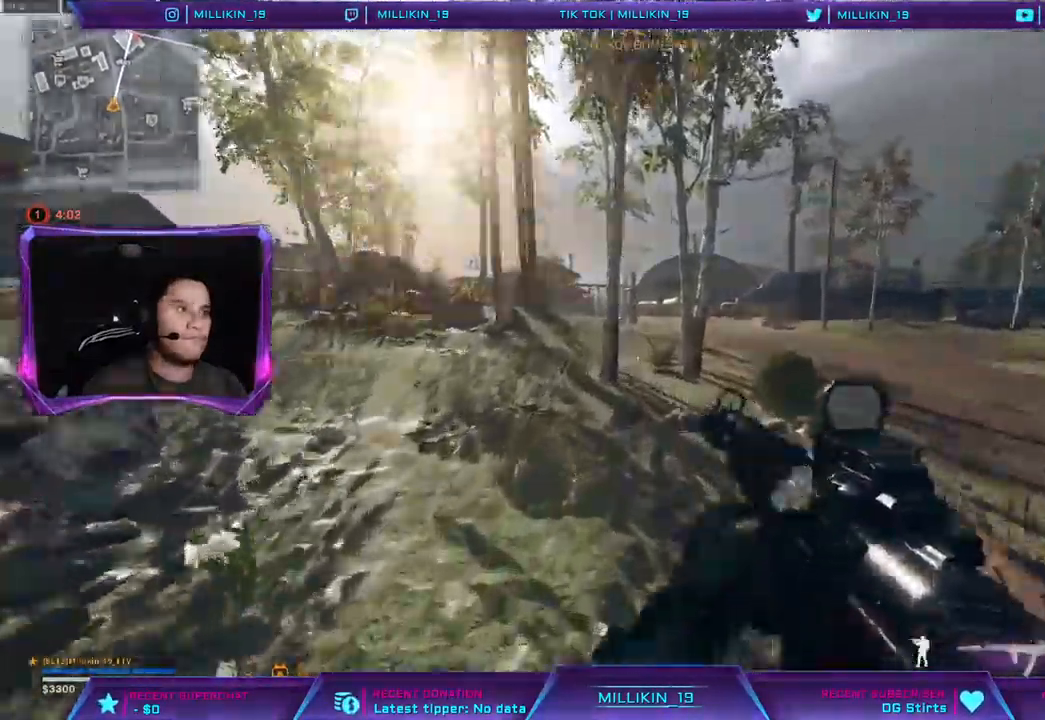
{"dt_ms": 1000, "buttons": [], "left_stick": "up", "right_stick": "center"}
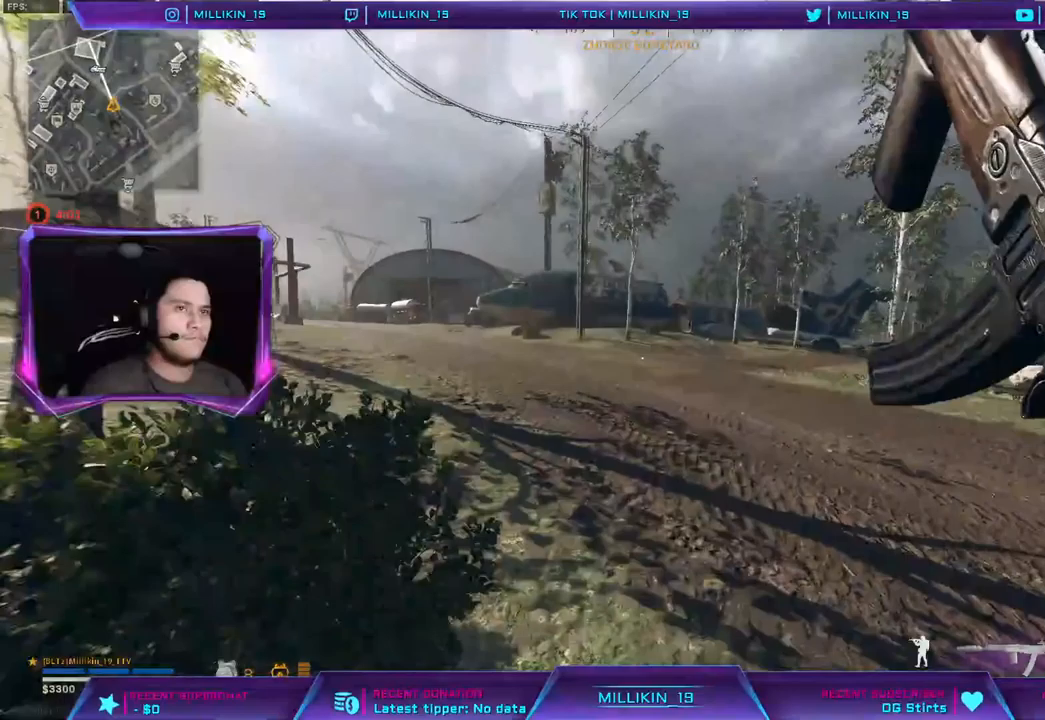
{"dt_ms": 500, "buttons": [], "left_stick": "up", "right_stick": "center", "events": [[417, "R3", "down"], [500, "R3", "up"]]}
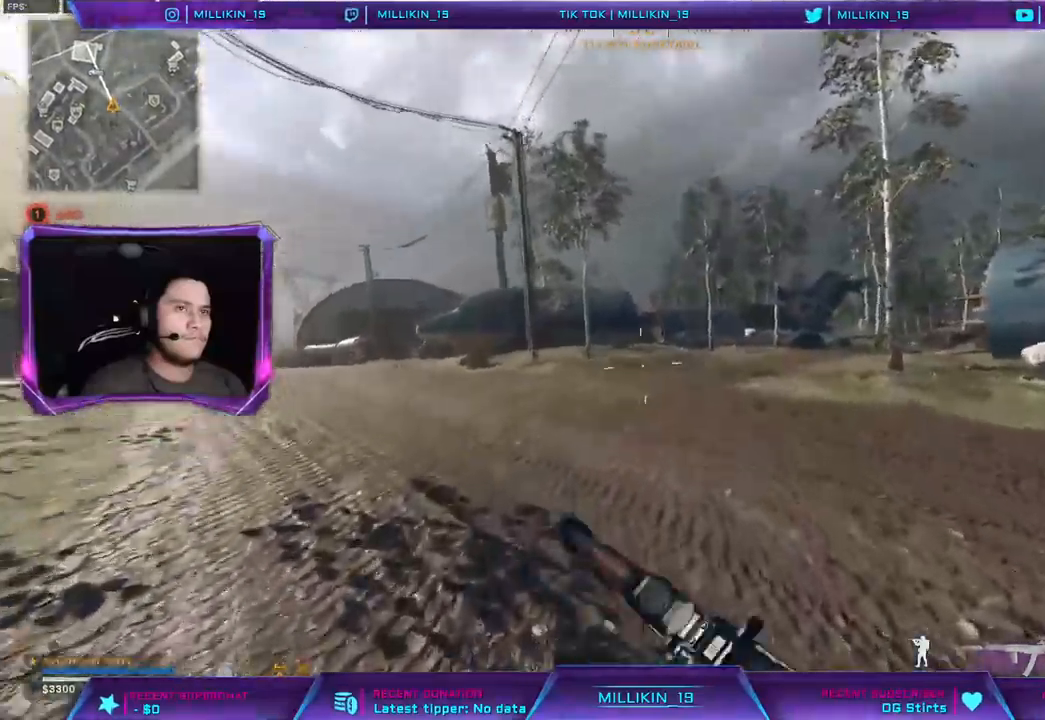
{"dt_ms": 500, "buttons": ["L3"], "left_stick": "up-right", "right_stick": "center", "events": [[83, "R3", "down"], [183, "R3", "up"], [300, "R3", "down"], [433, "R3", "up"], [467, "left_stick", "up-right"], [483, "L3", "down"]]}
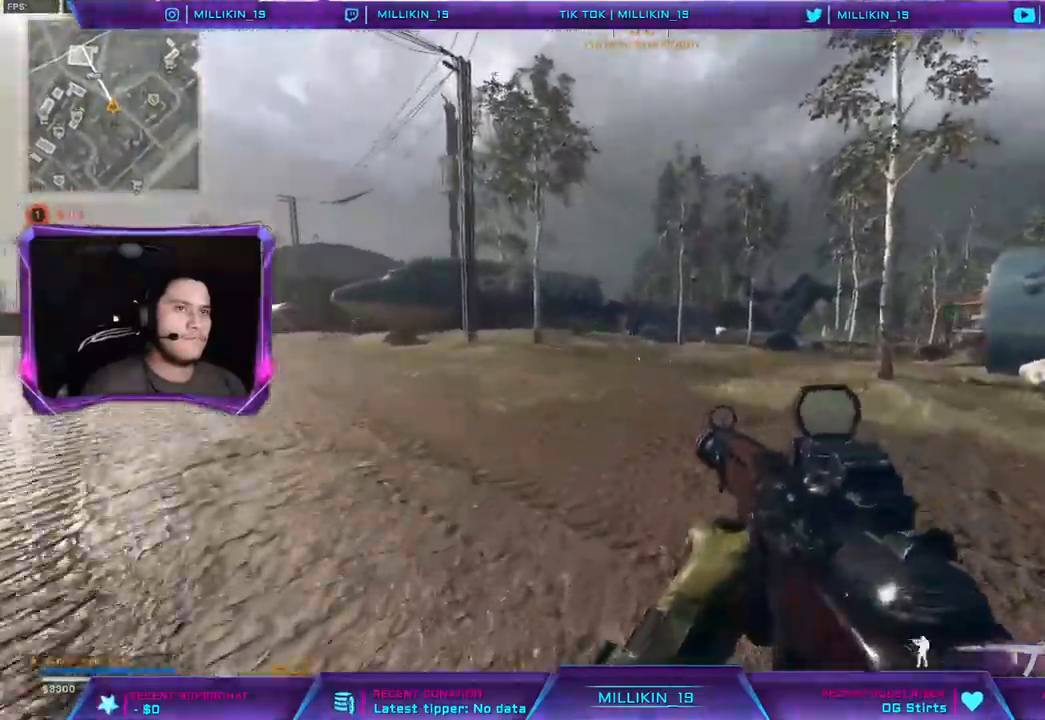
{"dt_ms": 500, "buttons": ["L3"], "left_stick": "up-right", "right_stick": "center", "events": [[67, "L3", "up"], [133, "L3", "down"], [233, "L3", "up"], [300, "L3", "down"]]}
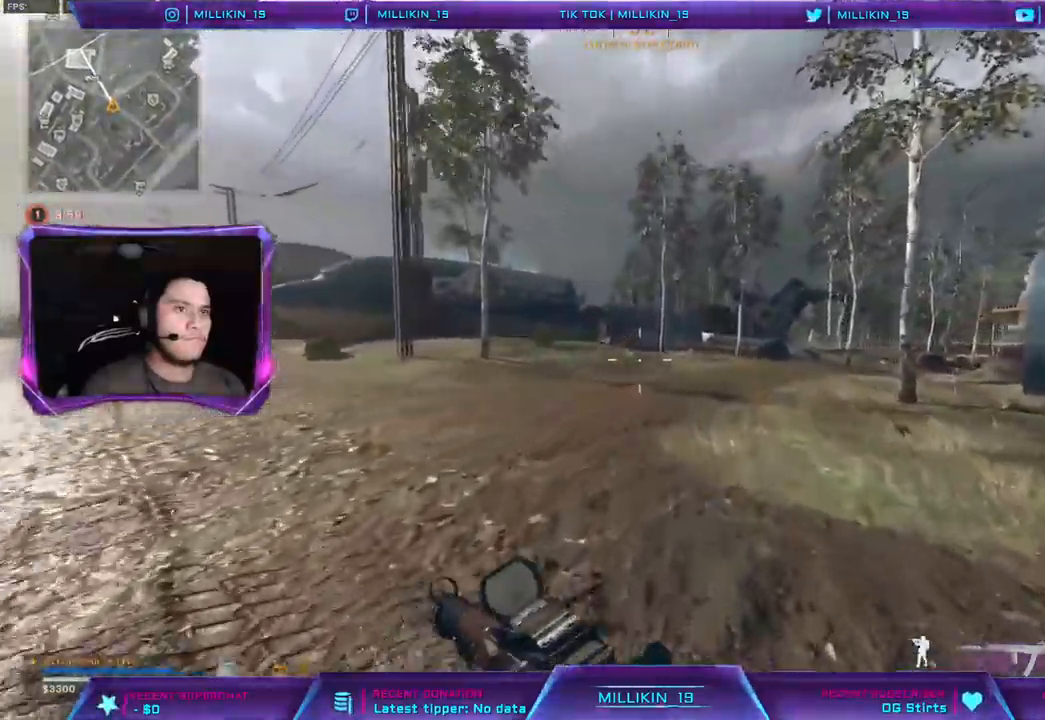
{"dt_ms": 500, "buttons": ["R3"], "left_stick": "up-right", "right_stick": "center", "events": [[67, "L3", "up"], [150, "R3", "down"], [233, "R3", "up"], [300, "R3", "down"]]}
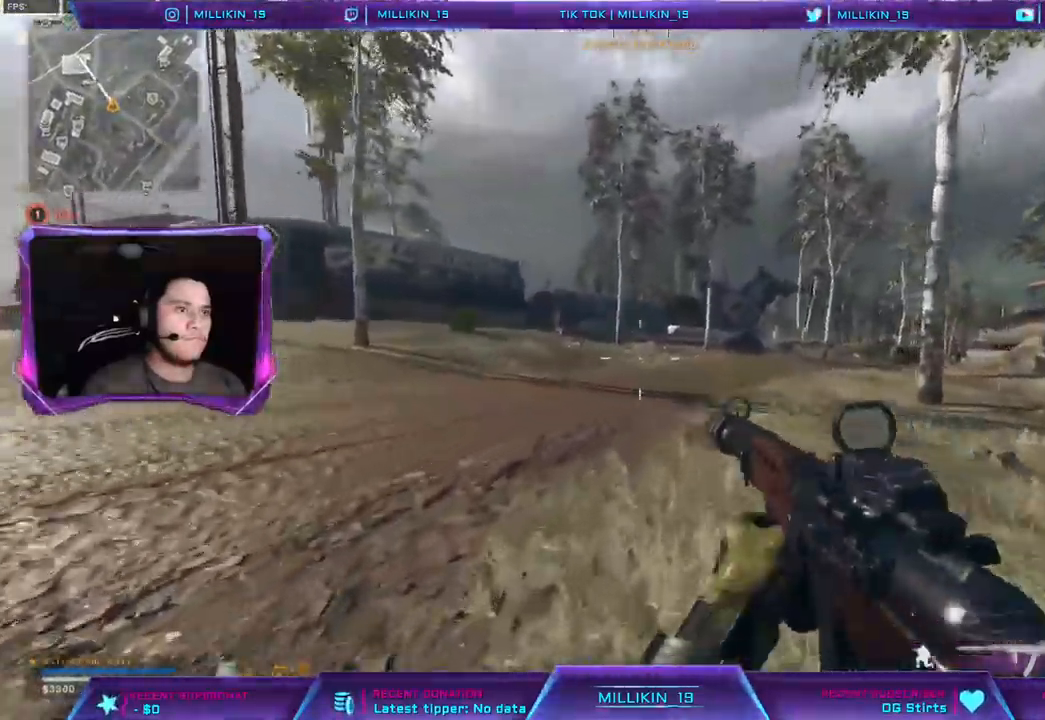
{"dt_ms": 500, "buttons": [], "left_stick": "up", "right_stick": "center", "events": [[33, "R3", "up"], [83, "L3", "down"], [167, "left_stick", "up"], [350, "right_stick", "left"], [467, "L3", "up"], [467, "right_stick", "center"]]}
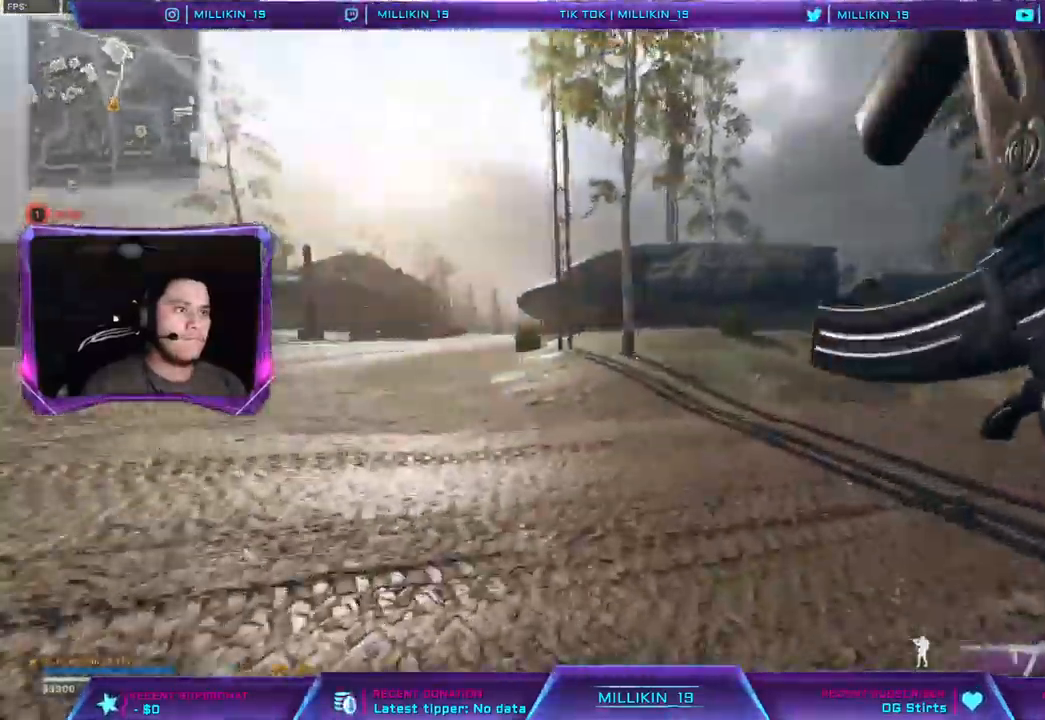
{"dt_ms": 500, "buttons": ["CROSS"], "left_stick": "up-right", "right_stick": "center", "events": [[33, "CROSS", "down"], [200, "left_stick", "up-right"], [267, "L3", "down"], [450, "L3", "up"]]}
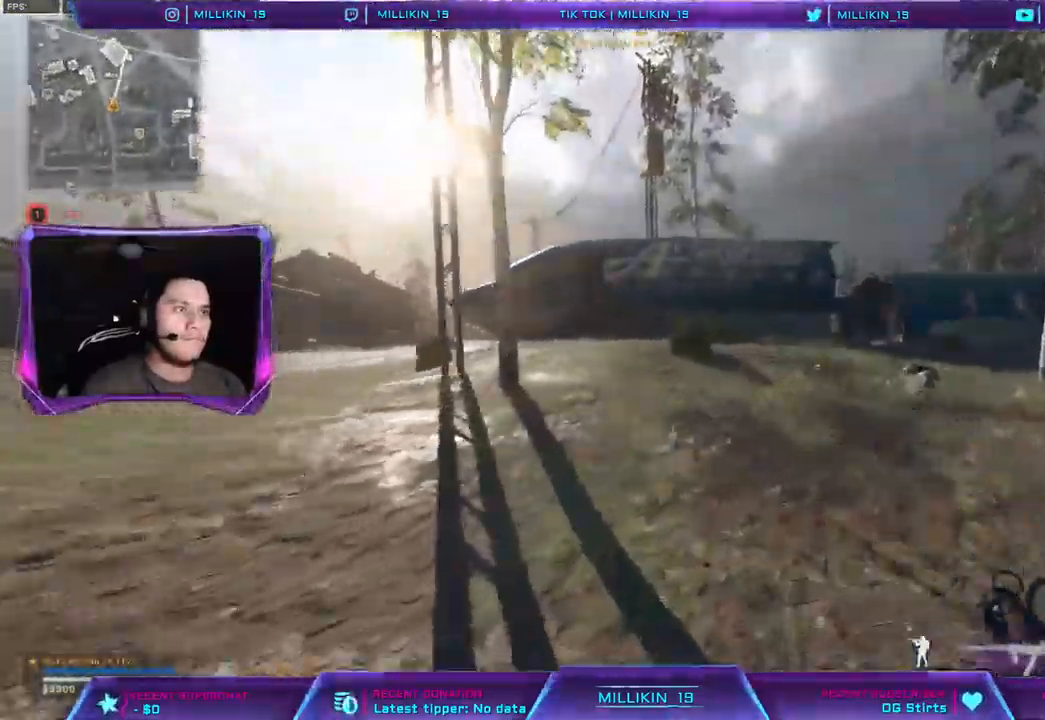
{"dt_ms": 500, "buttons": ["CROSS"], "left_stick": "up", "right_stick": "center", "events": [[100, "left_stick", "up"], [217, "L3", "down"], [450, "L3", "up"]]}
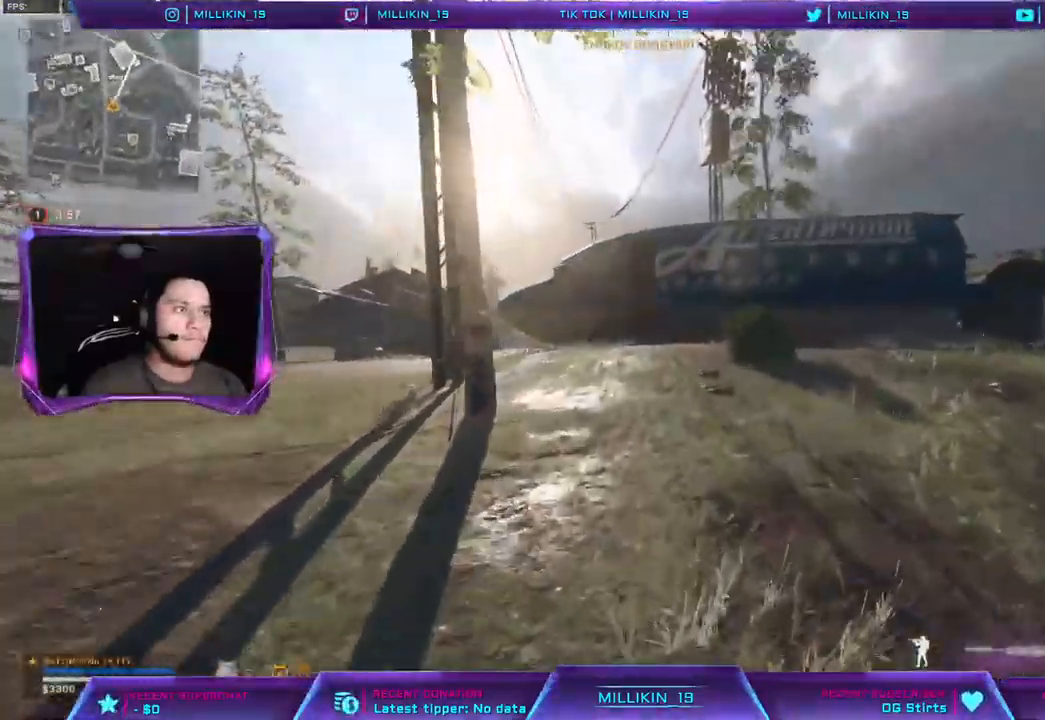
{"dt_ms": 500, "buttons": ["CROSS"], "left_stick": "up", "right_stick": "center", "events": []}
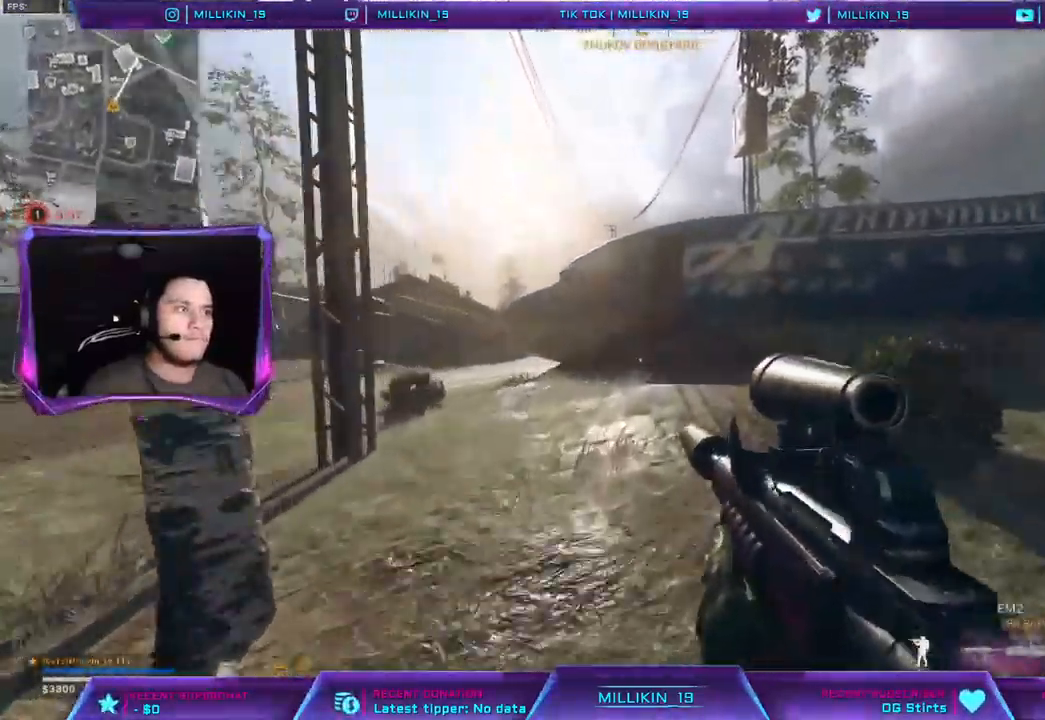
{"dt_ms": 500, "buttons": [], "left_stick": "up", "right_stick": "center", "events": [[417, "CROSS", "up"]]}
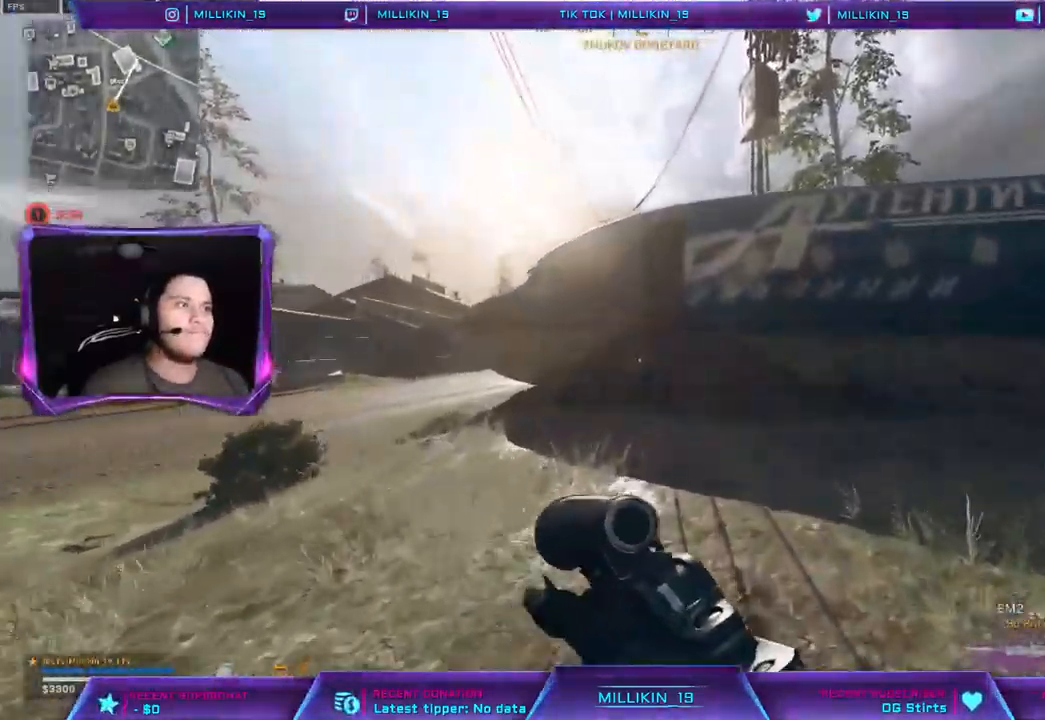
{"dt_ms": 500, "buttons": [], "left_stick": "up", "right_stick": "center", "events": []}
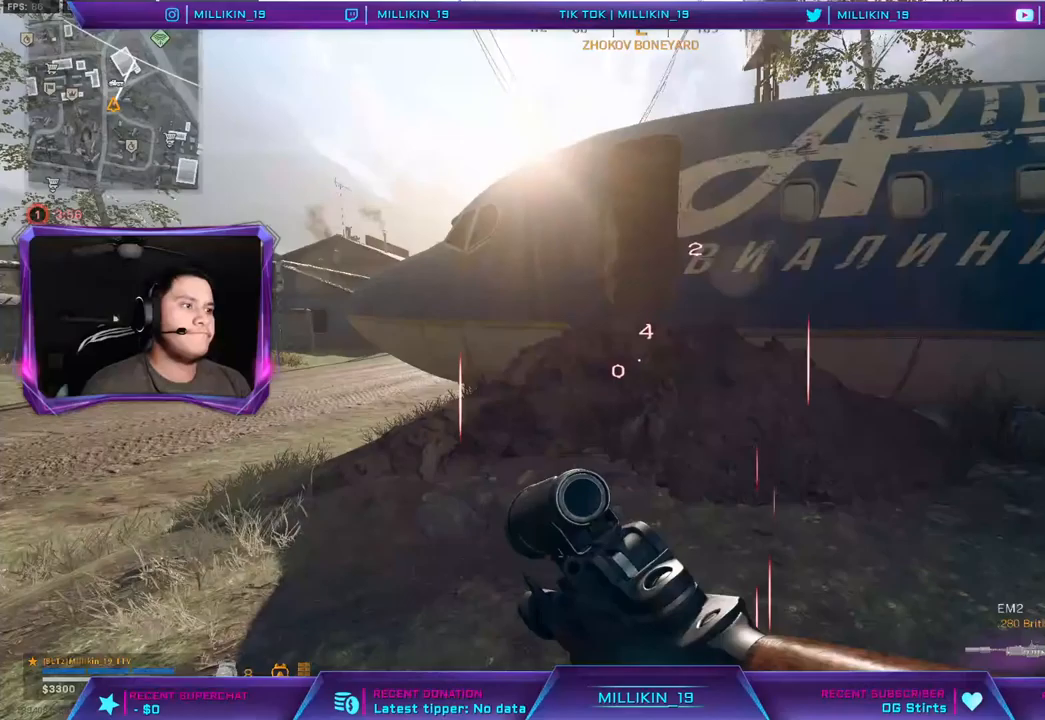
{"dt_ms": 500, "buttons": ["CROSS"], "left_stick": "up", "right_stick": "center", "events": [[367, "CROSS", "down"]]}
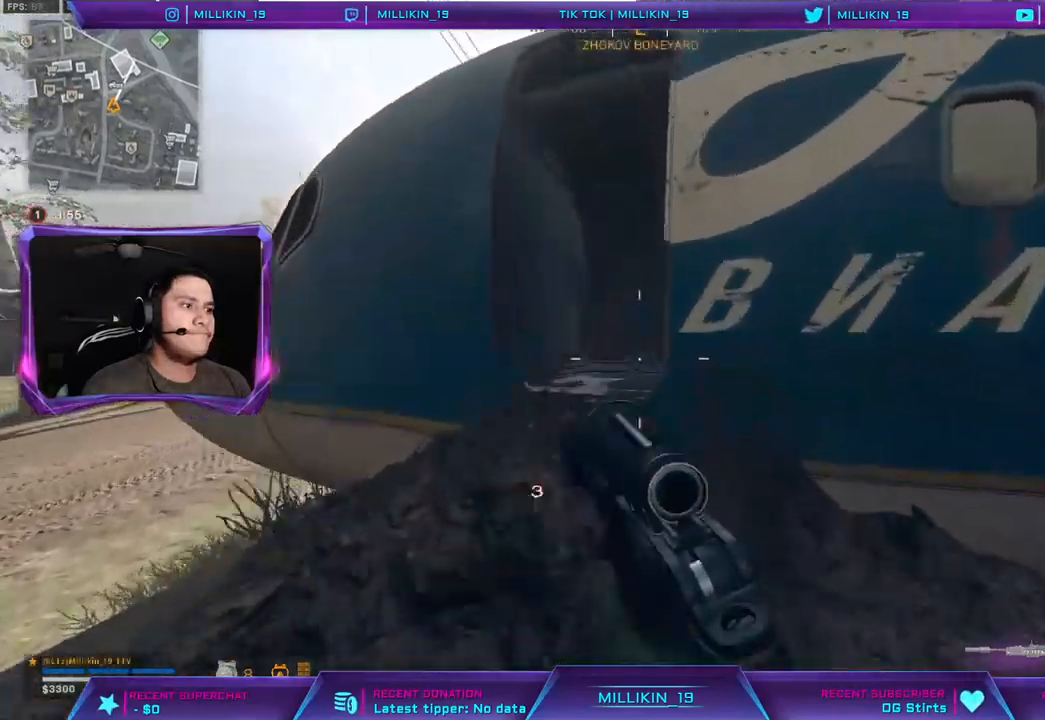
{"dt_ms": 500, "buttons": [], "left_stick": "up", "right_stick": "right"}
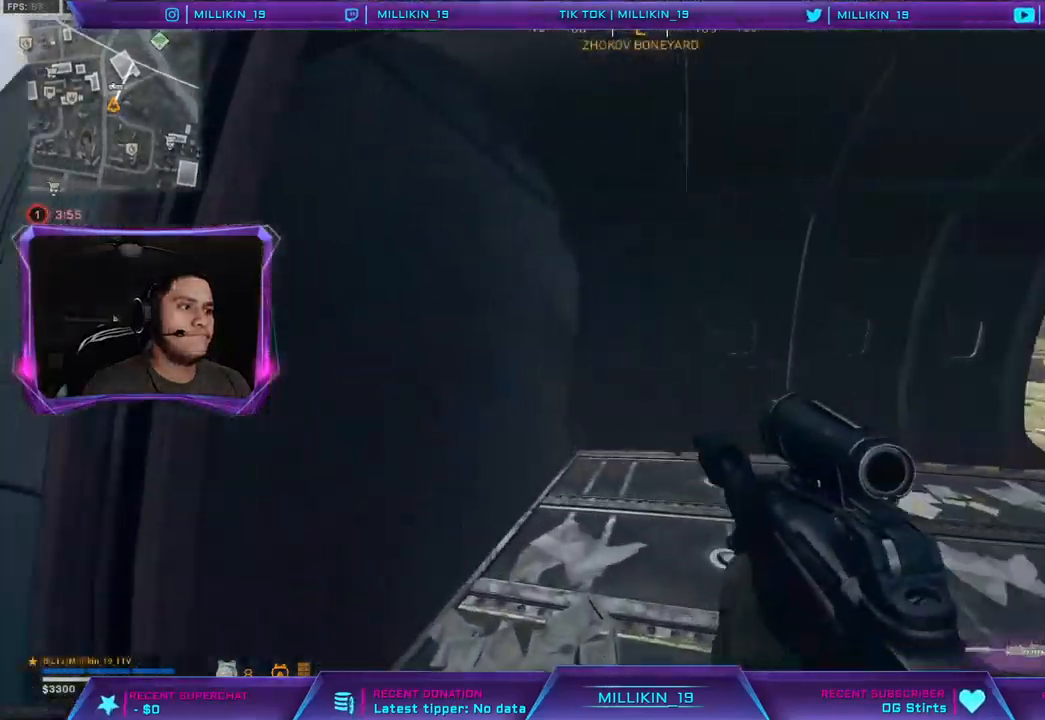
{"dt_ms": 500, "buttons": ["SQUARE"], "left_stick": "down-right", "right_stick": "center", "events": [[183, "right_stick", "center"], [433, "left_stick", "down-right"], [467, "SQUARE", "down"]]}
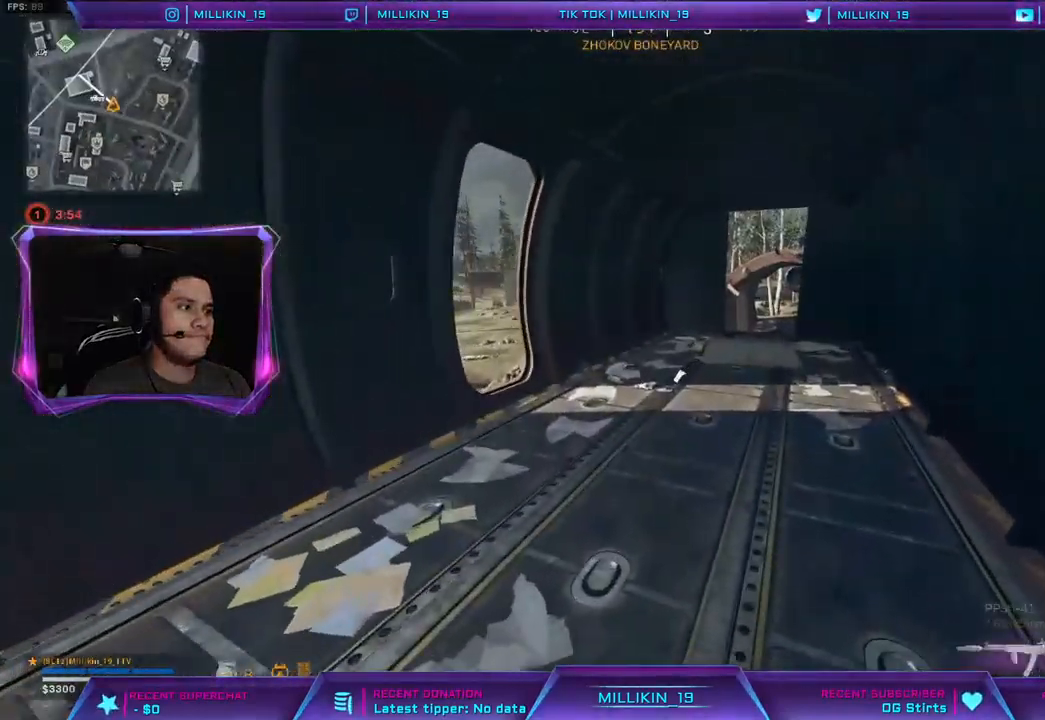
{"dt_ms": 500, "buttons": [], "left_stick": "down-left", "right_stick": "center", "events": [[33, "SQUARE", "up"], [83, "left_stick", "down-left"], [183, "right_stick", "down-right"], [300, "right_stick", "center"]]}
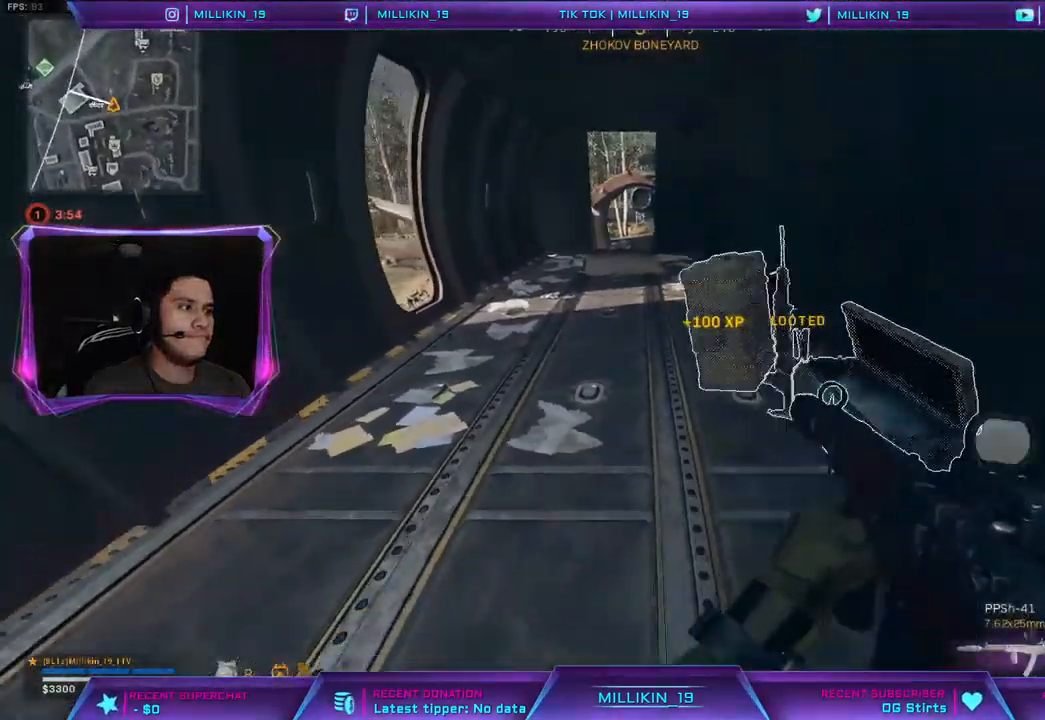
{"dt_ms": 500, "buttons": [], "left_stick": "left", "right_stick": "center", "events": [[67, "right_stick", "down-right"], [150, "right_stick", "center"], [167, "left_stick", "center"], [300, "left_stick", "left"], [400, "SQUARE", "down"], [467, "SQUARE", "up"]]}
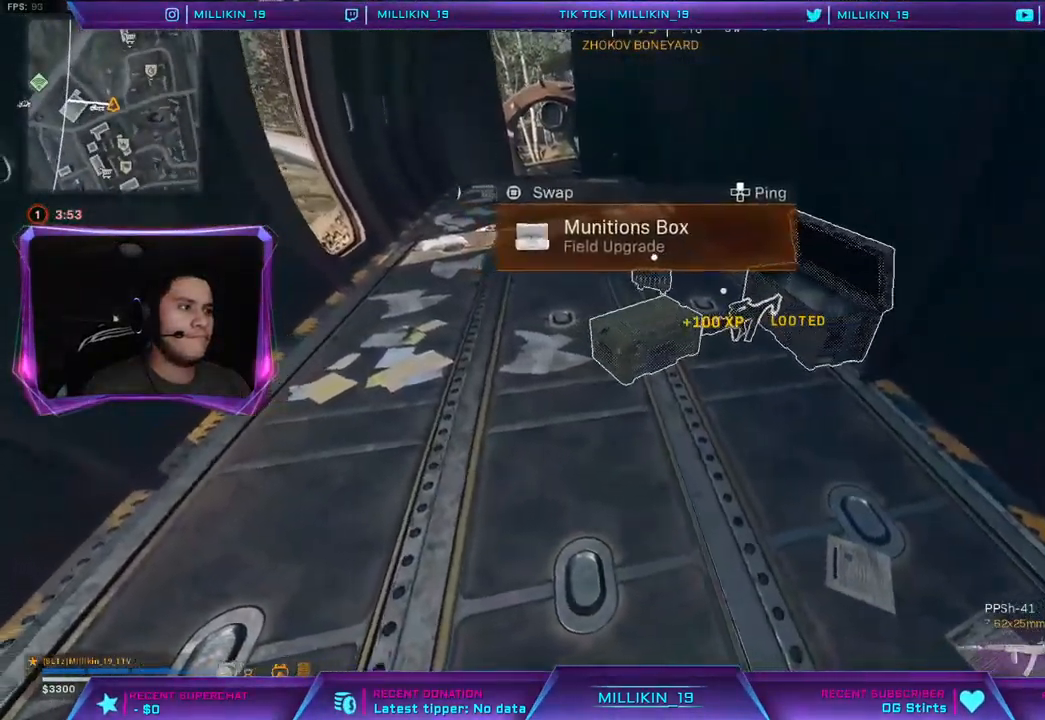
{"dt_ms": 500, "buttons": [], "left_stick": "down-left", "right_stick": "center", "events": [[100, "left_stick", "center"], [450, "left_stick", "left"], [500, "left_stick", "down-left"]]}
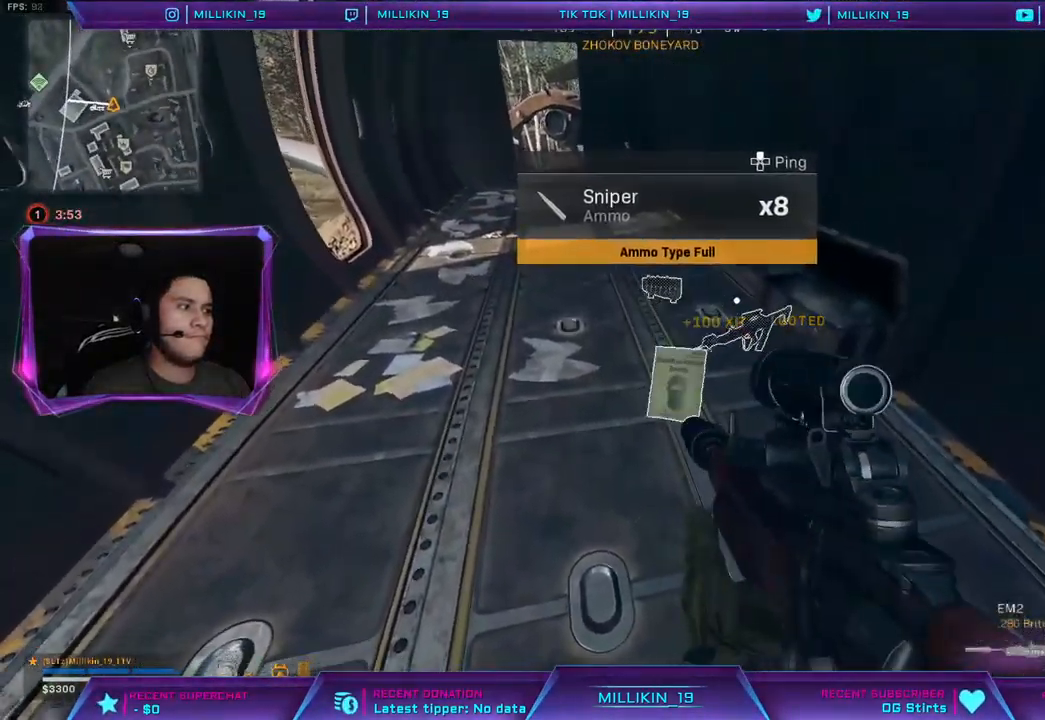
{"dt_ms": 500, "buttons": [], "left_stick": "up-right", "right_stick": "up-left", "events": [[83, "SQUARE", "down"], [133, "SQUARE", "up"], [133, "left_stick", "center"], [250, "left_stick", "up-right"], [333, "L3", "down"], [400, "right_stick", "up-left"], [467, "L3", "up"]]}
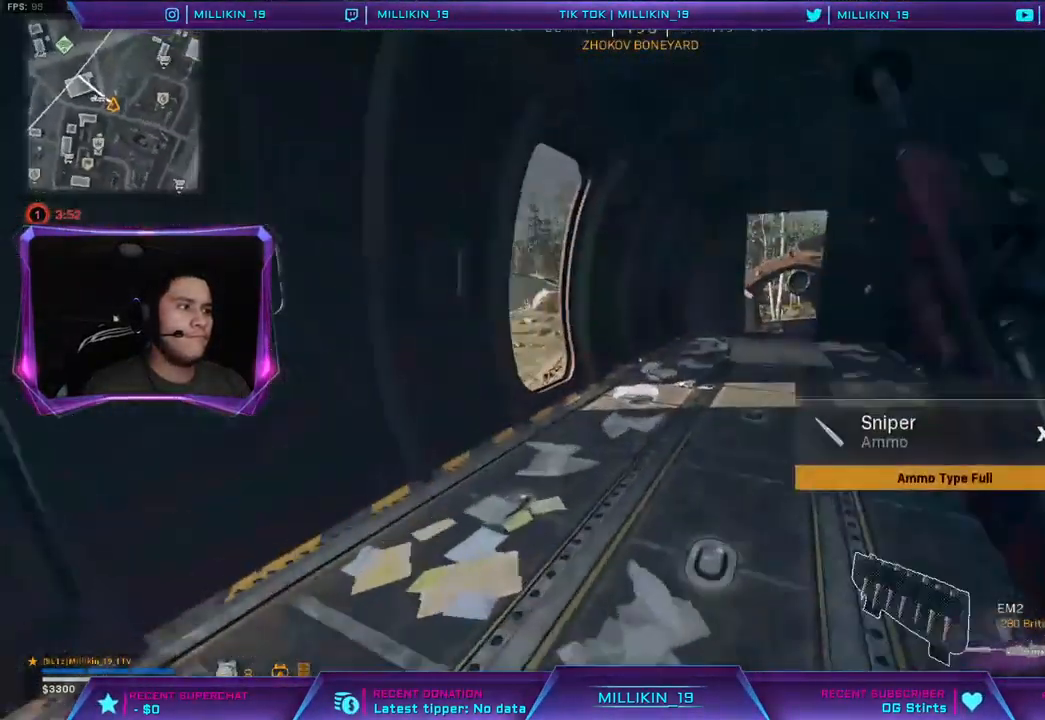
{"dt_ms": 500, "buttons": [], "left_stick": "up-right", "right_stick": "up-left", "events": [[17, "right_stick", "center"], [133, "right_stick", "left"], [300, "right_stick", "center"], [483, "right_stick", "up-left"]]}
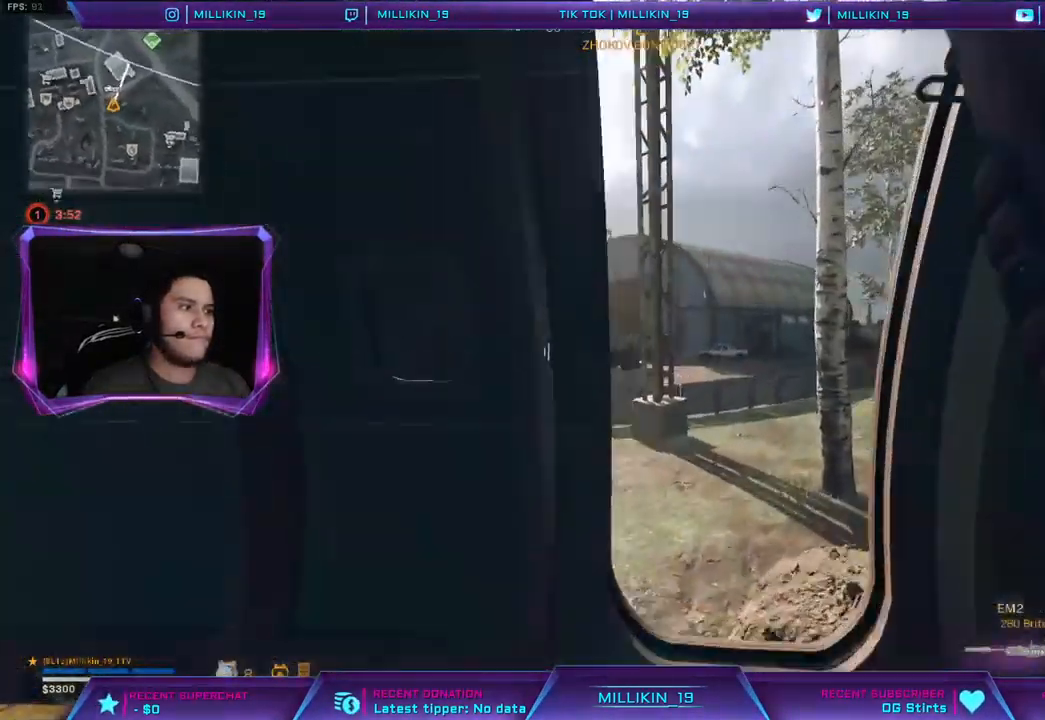
{"dt_ms": 500, "buttons": ["L2"], "left_stick": "left", "right_stick": "center", "events": [[67, "left_stick", "down-right"], [67, "right_stick", "center"], [117, "L2", "down"], [283, "left_stick", "down-left"], [417, "left_stick", "left"]]}
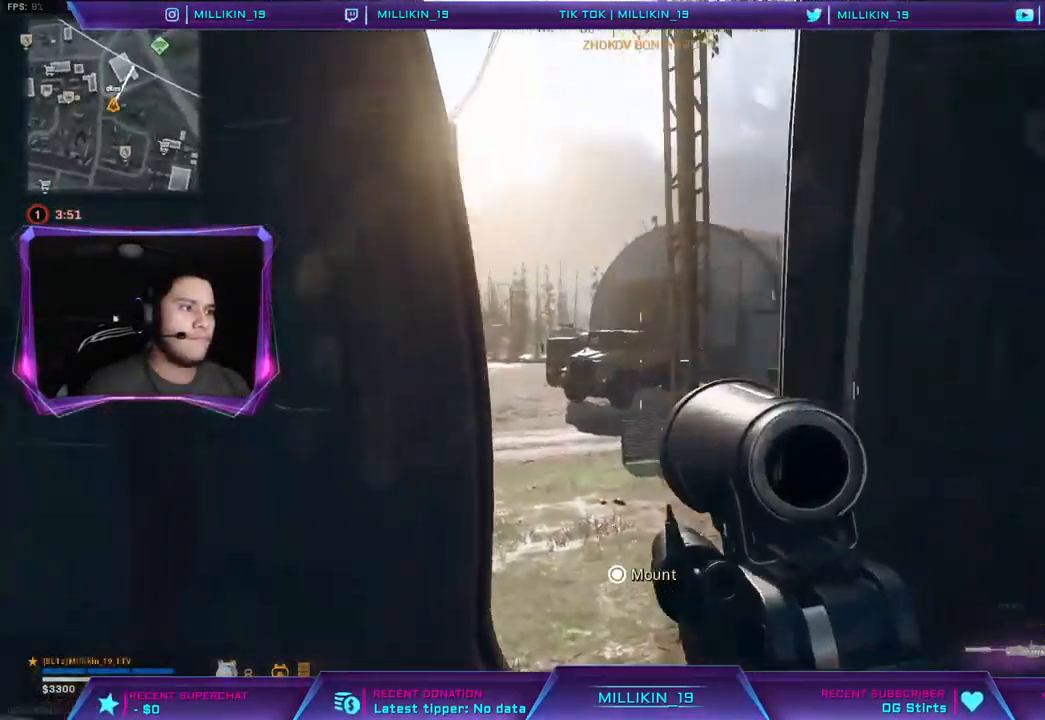
{"dt_ms": 500, "buttons": ["L2"], "left_stick": "left", "right_stick": "center", "events": [[150, "right_stick", "right"], [317, "right_stick", "center"]]}